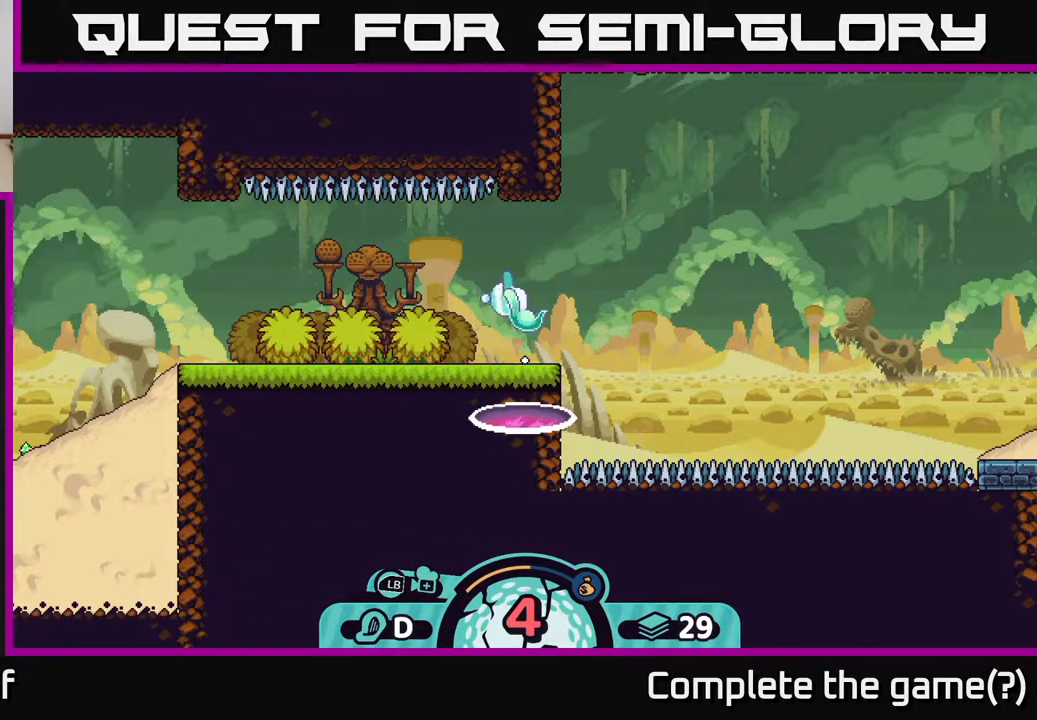
Gameplay with a controller (Xbox layout); each line is a JSON object with the inputs held at the frame after it. "events" lists button and stick changes between this image and that frame as [ms after this image, input, new state], when the widget could be followed in between.
{"buttons": [], "left_stick": "center", "right_stick": "center", "events": []}
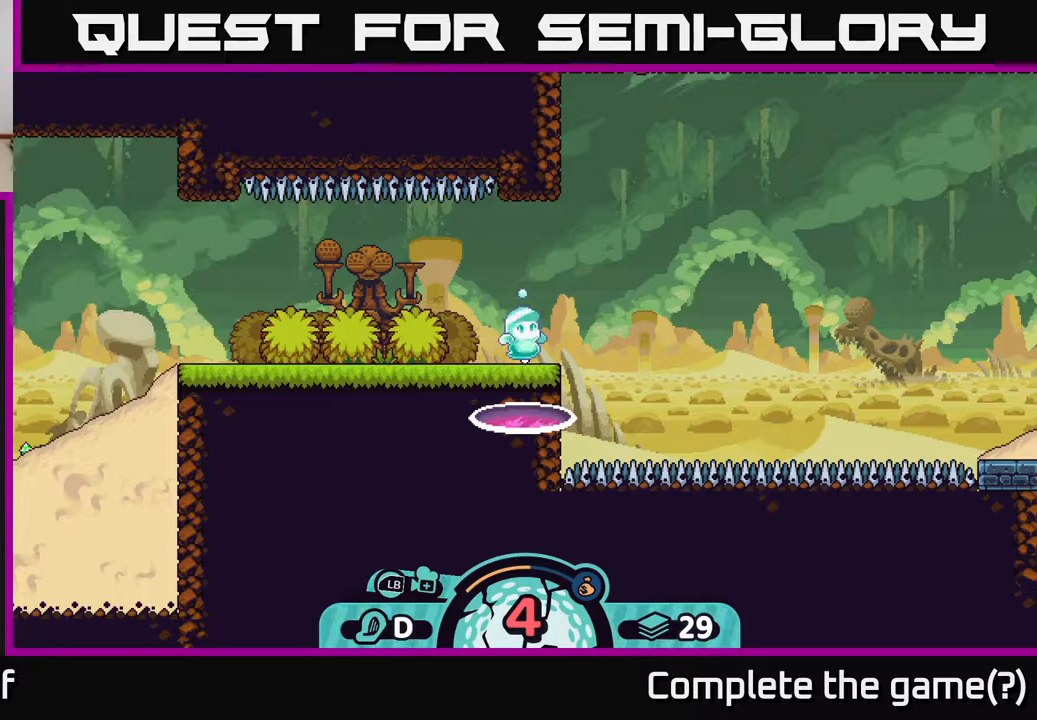
{"buttons": [], "left_stick": "center", "right_stick": "right", "events": [[383, "right_stick", "right"]]}
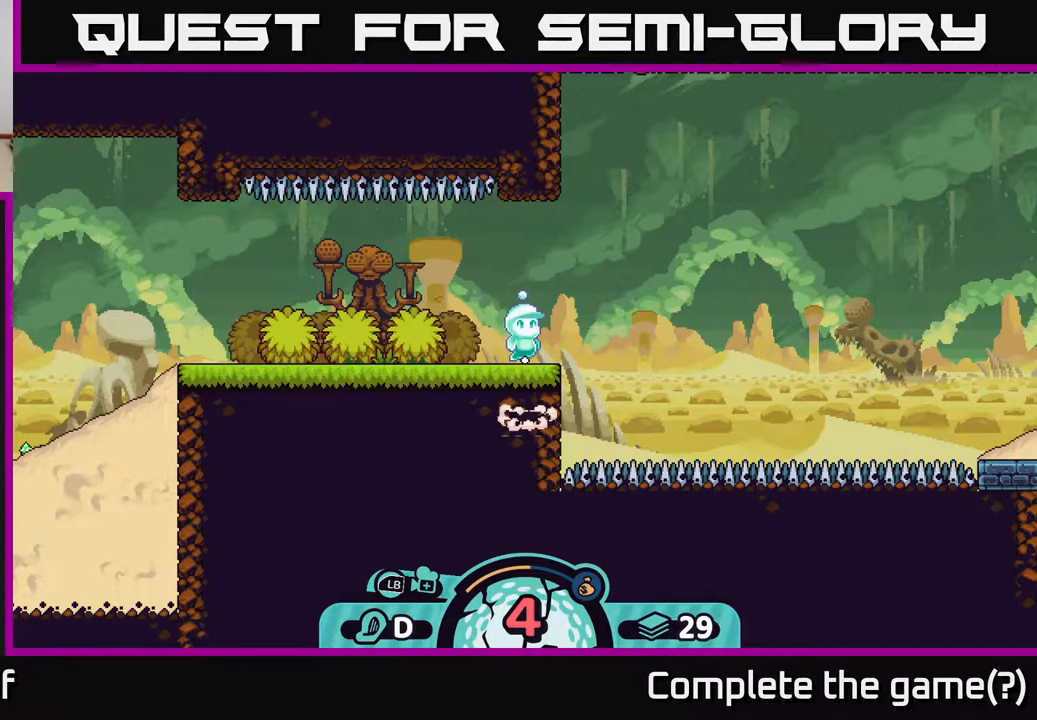
{"buttons": [], "left_stick": "center", "right_stick": "up-right", "events": [[33, "right_stick", "up-right"]]}
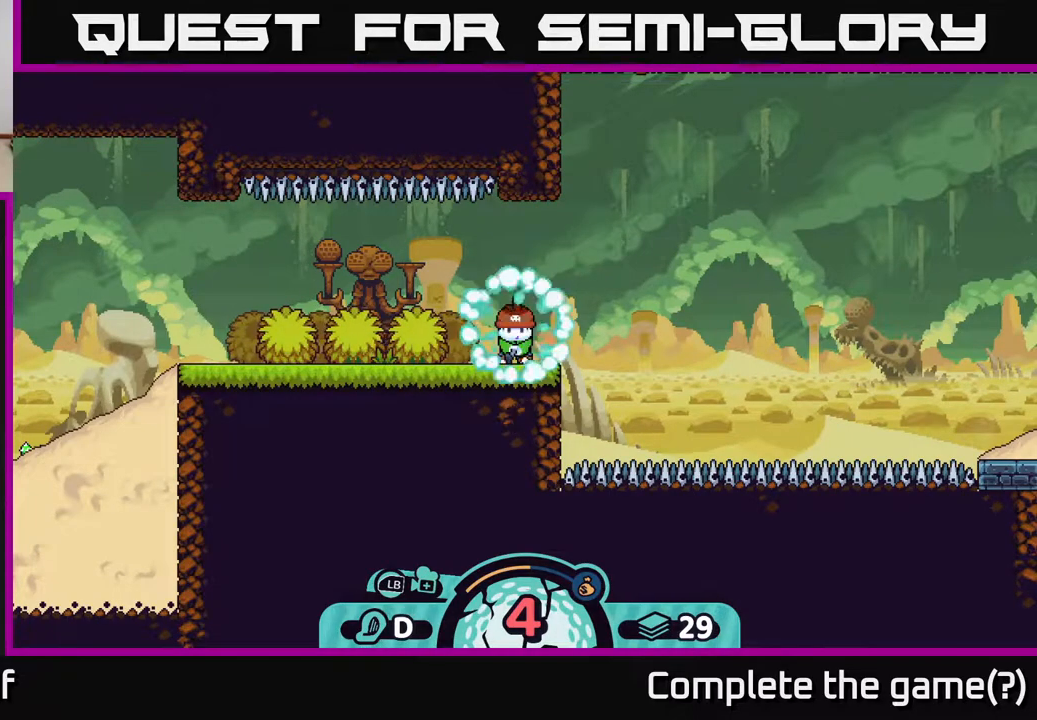
{"buttons": [], "left_stick": "center", "right_stick": "up-right", "events": []}
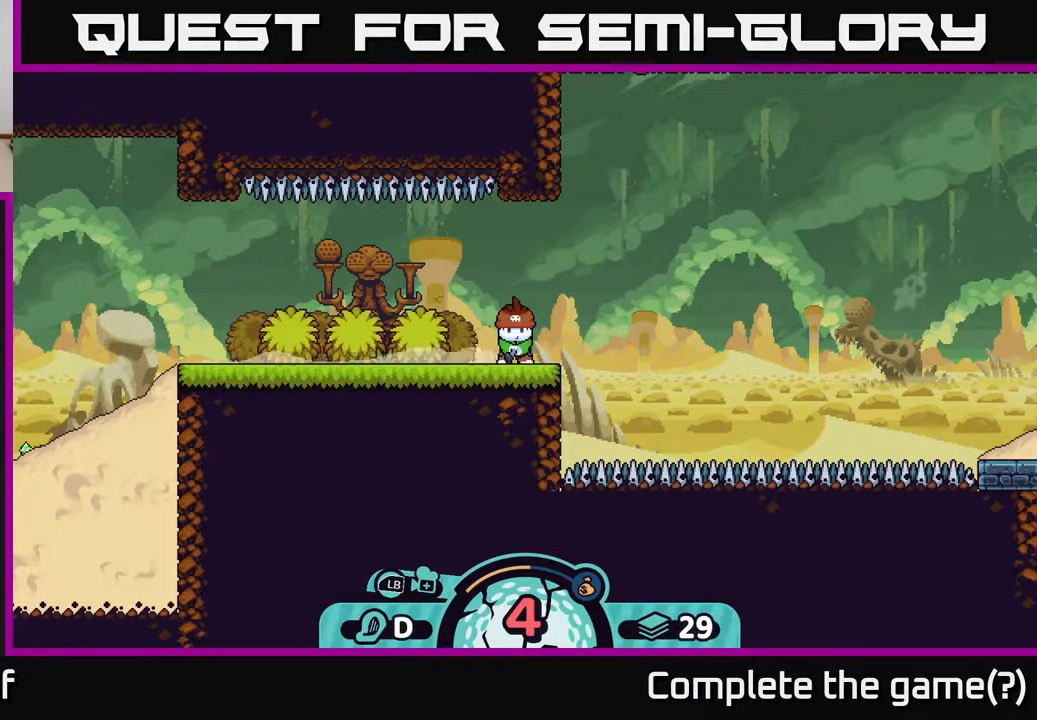
{"buttons": [], "left_stick": "center", "right_stick": "up-right", "events": []}
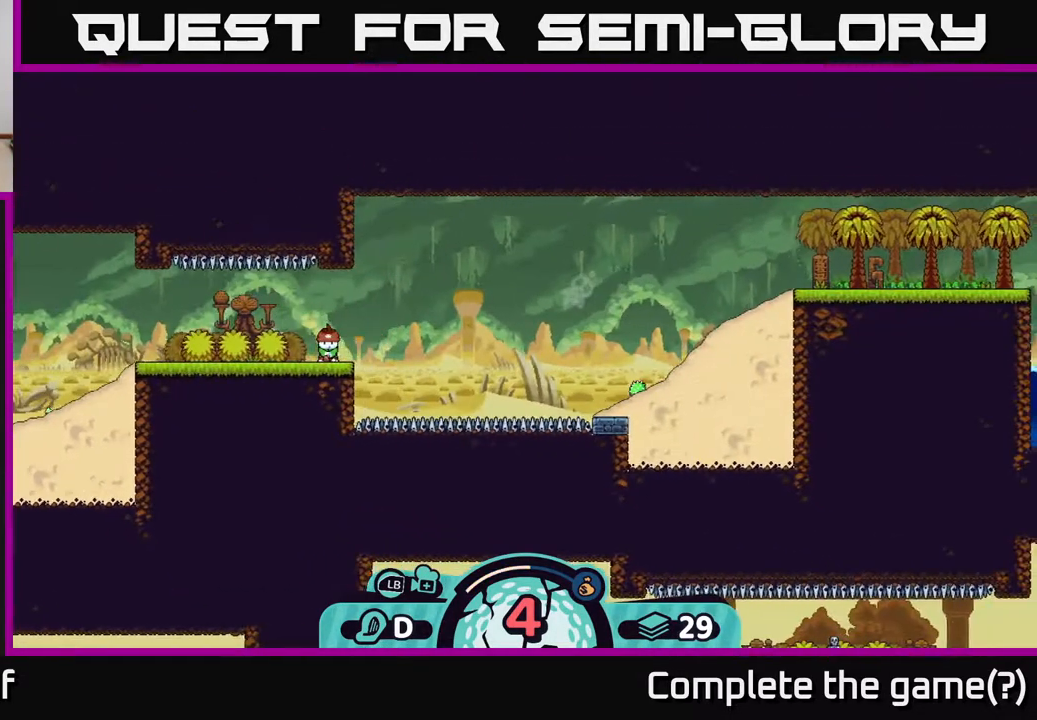
{"buttons": [], "left_stick": "center", "right_stick": "center", "events": [[417, "right_stick", "center"]]}
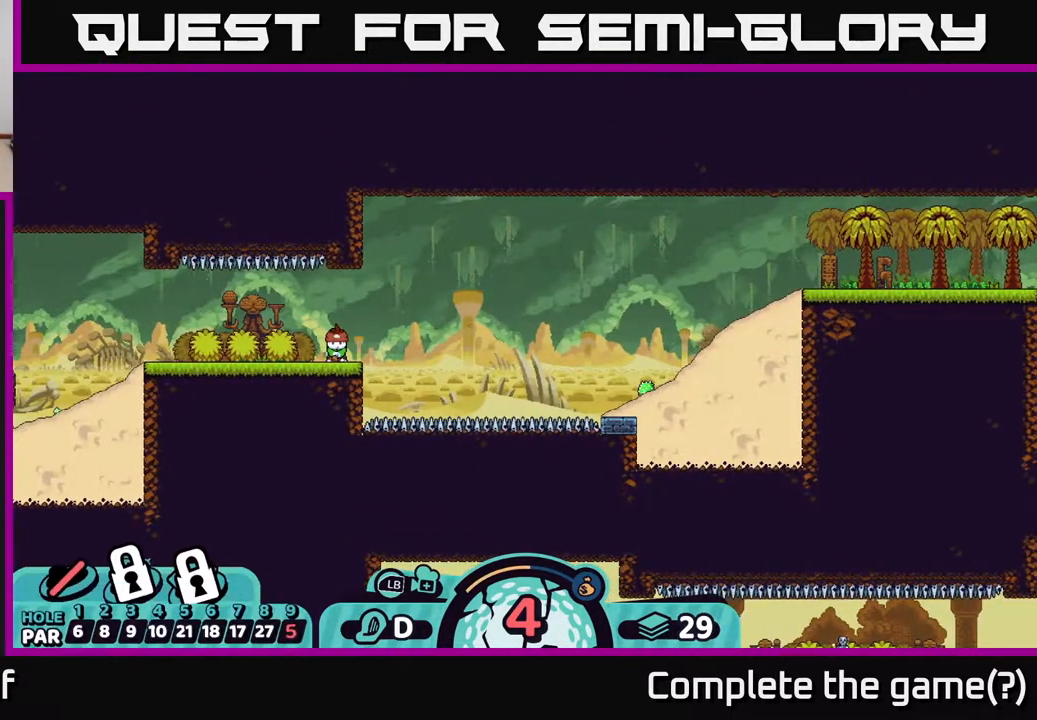
{"buttons": [], "left_stick": "center", "right_stick": "center", "events": [[233, "B", "down"], [350, "B", "up"]]}
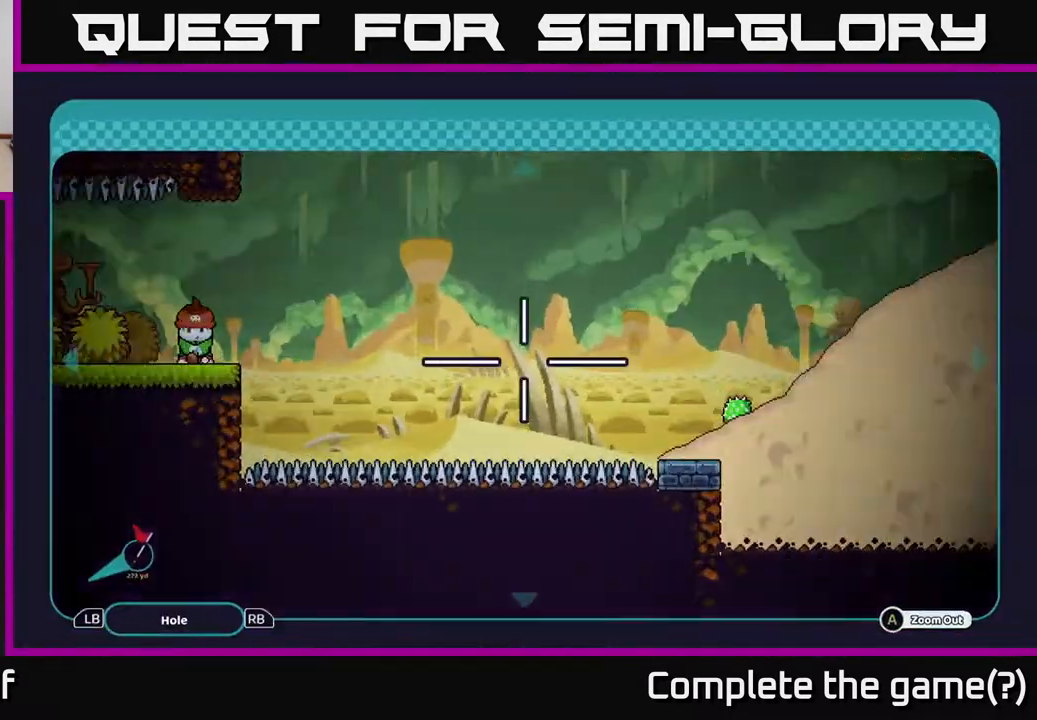
{"buttons": ["A"], "left_stick": "right", "right_stick": "center", "events": [[100, "left_stick", "right"], [483, "A", "down"]]}
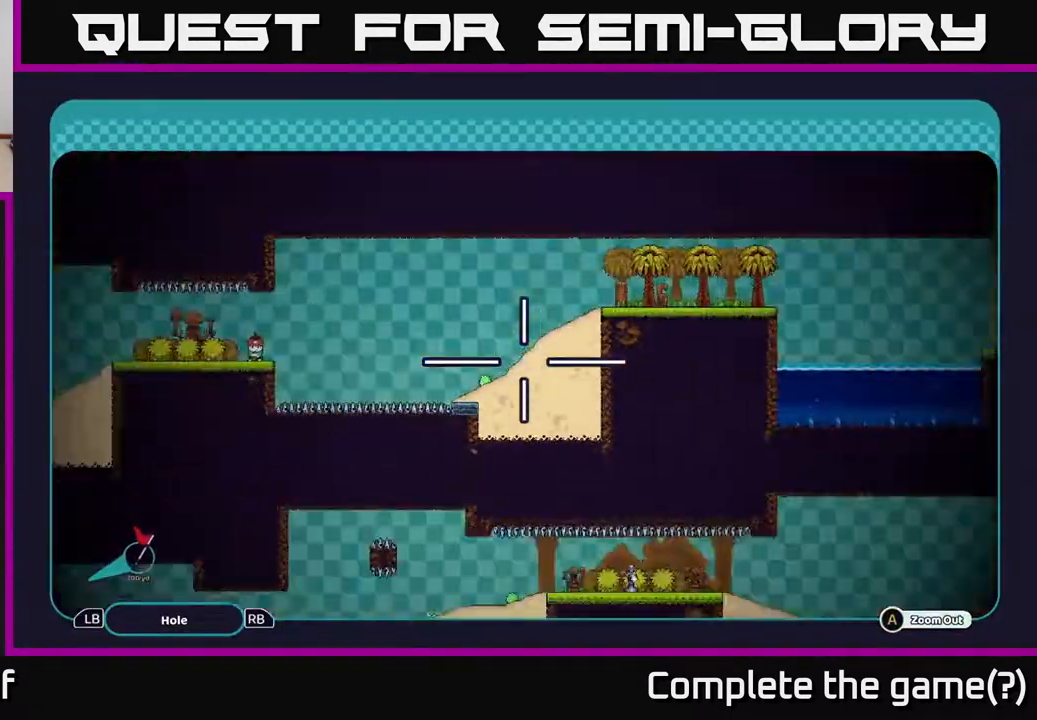
{"buttons": ["A"], "left_stick": "right", "right_stick": "center", "events": []}
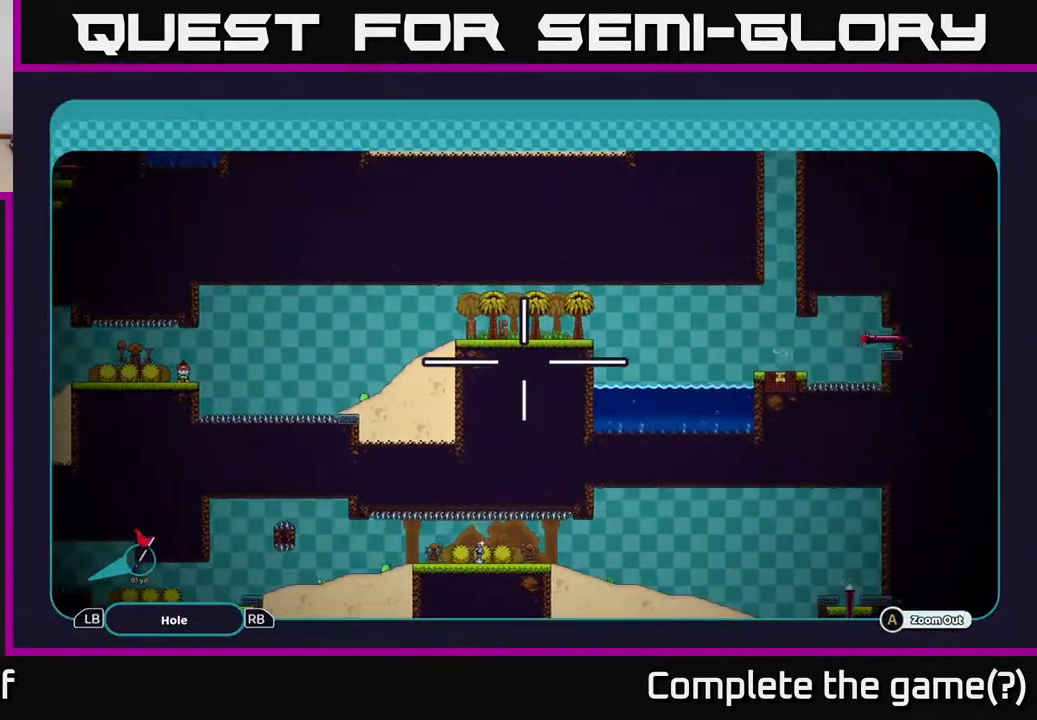
{"buttons": ["A"], "left_stick": "right", "right_stick": "center", "events": [[100, "left_stick", "center"], [483, "left_stick", "right"]]}
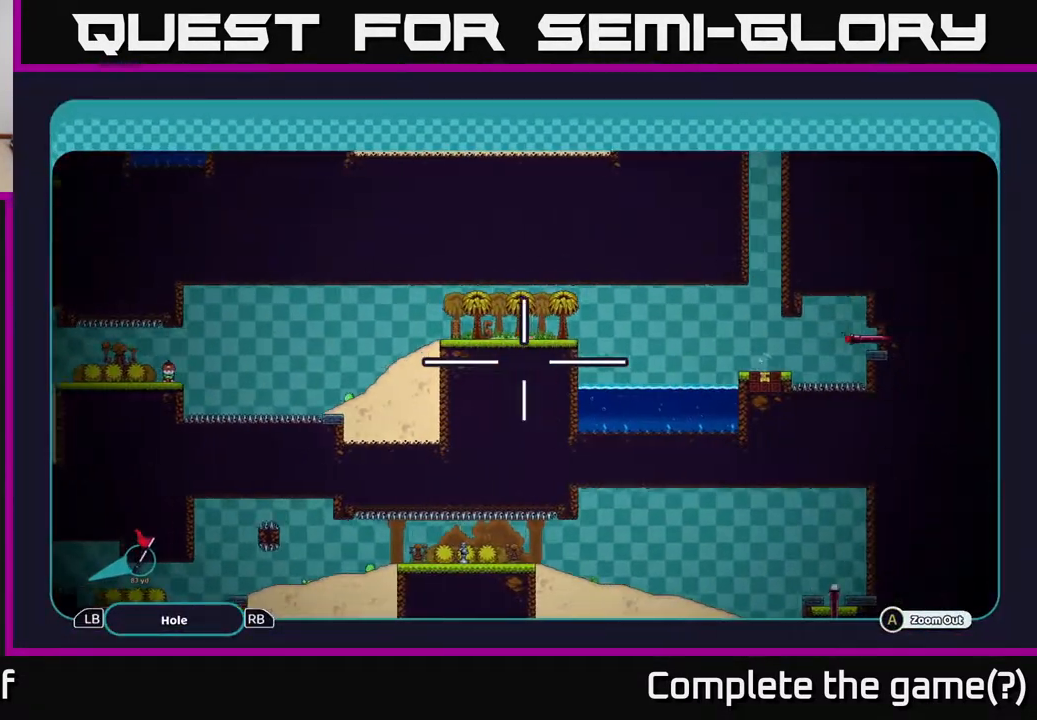
{"buttons": ["A"], "left_stick": "up", "right_stick": "center", "events": [[133, "left_stick", "center"], [400, "left_stick", "up"]]}
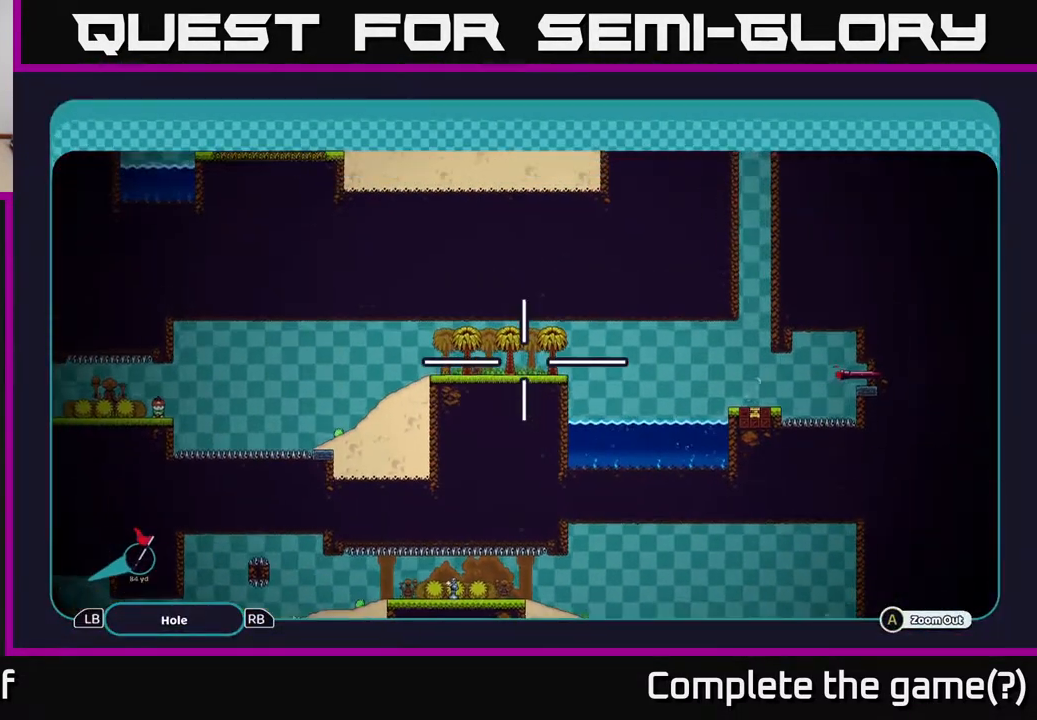
{"buttons": ["A"], "left_stick": "center", "right_stick": "center", "events": [[83, "left_stick", "center"], [283, "left_stick", "left"], [350, "left_stick", "down-left"], [467, "left_stick", "center"]]}
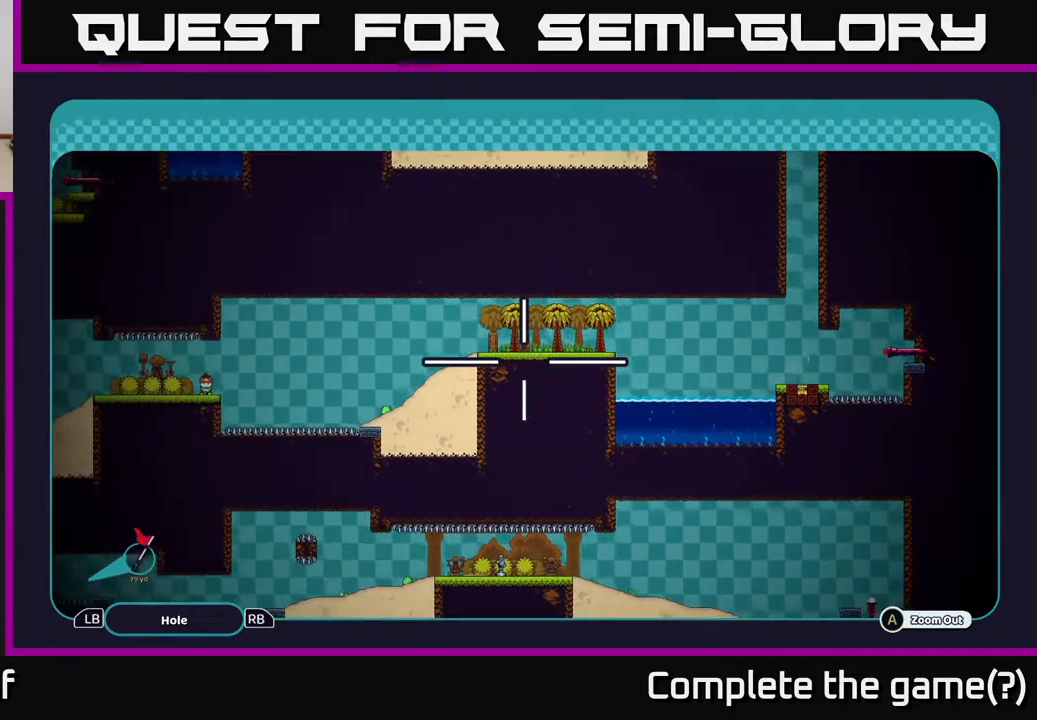
{"buttons": ["A"], "left_stick": "down", "right_stick": "center", "events": [[383, "left_stick", "down"]]}
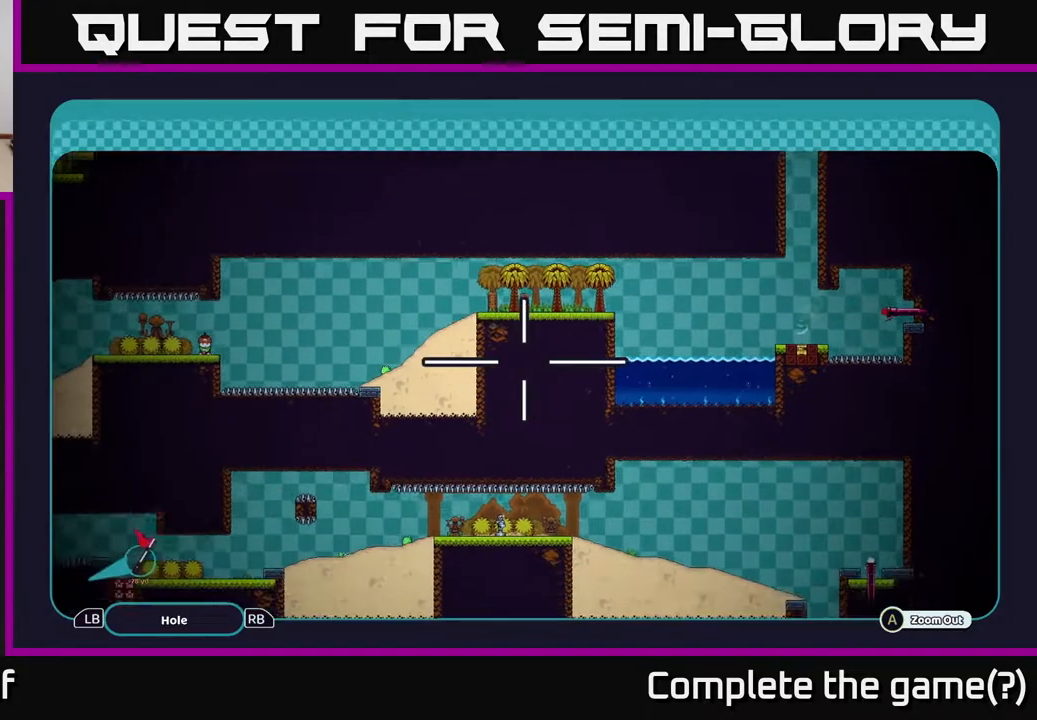
{"buttons": ["A"], "left_stick": "center", "right_stick": "center", "events": [[67, "left_stick", "center"]]}
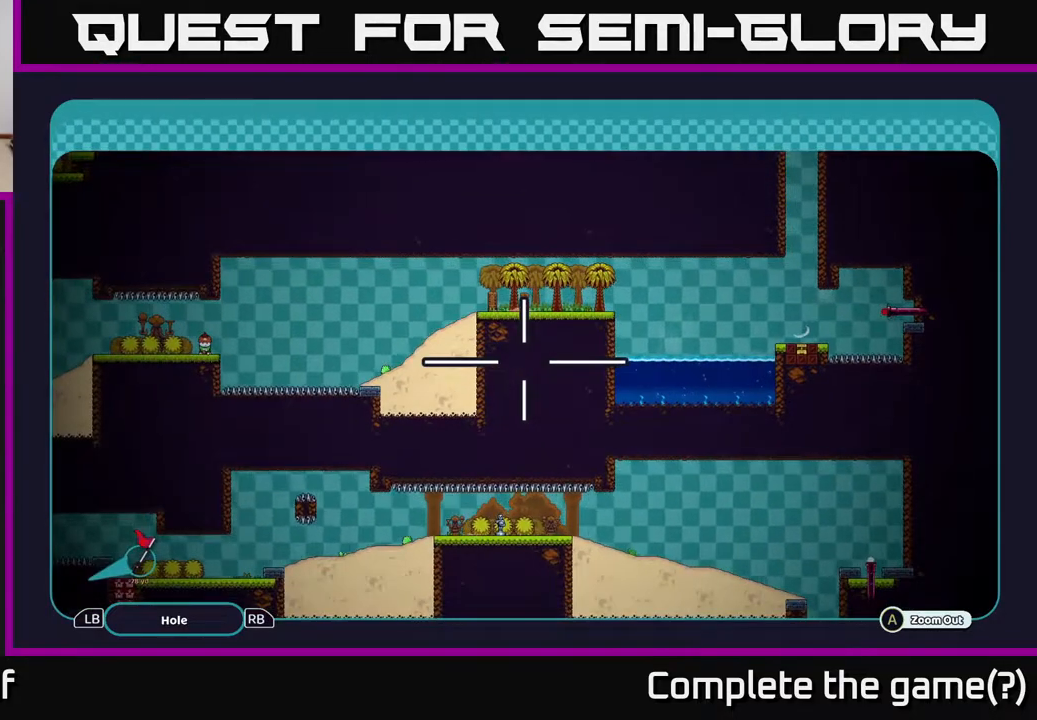
{"buttons": ["A"], "left_stick": "center", "right_stick": "center", "events": [[100, "left_stick", "up-right"], [250, "left_stick", "center"]]}
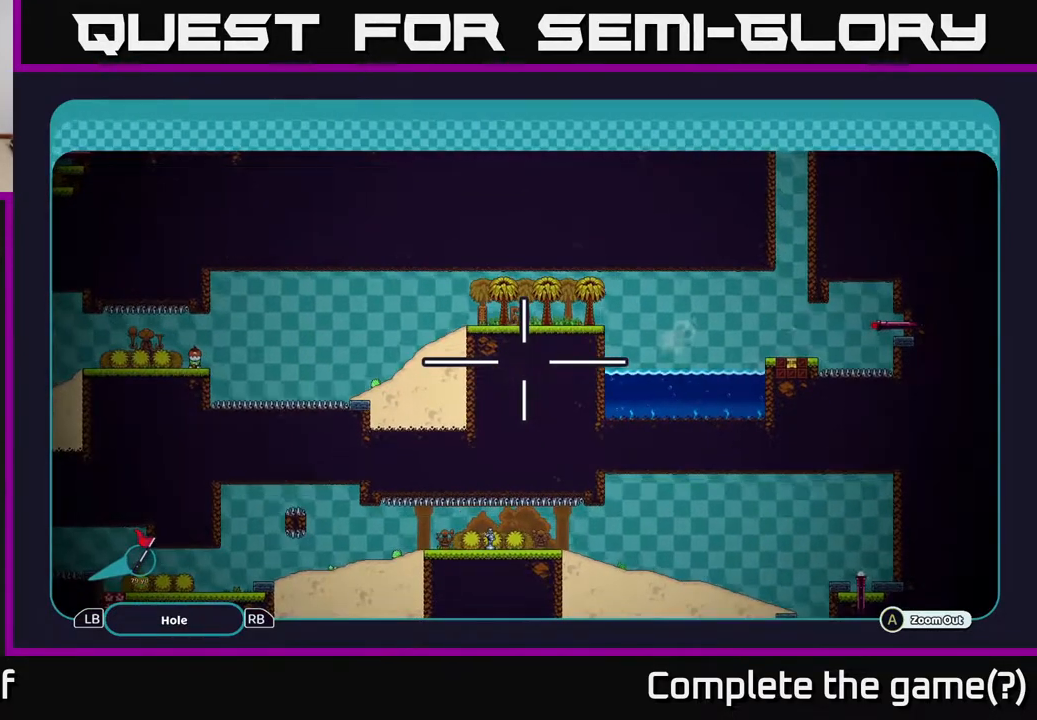
{"buttons": ["A"], "left_stick": "center", "right_stick": "center", "events": []}
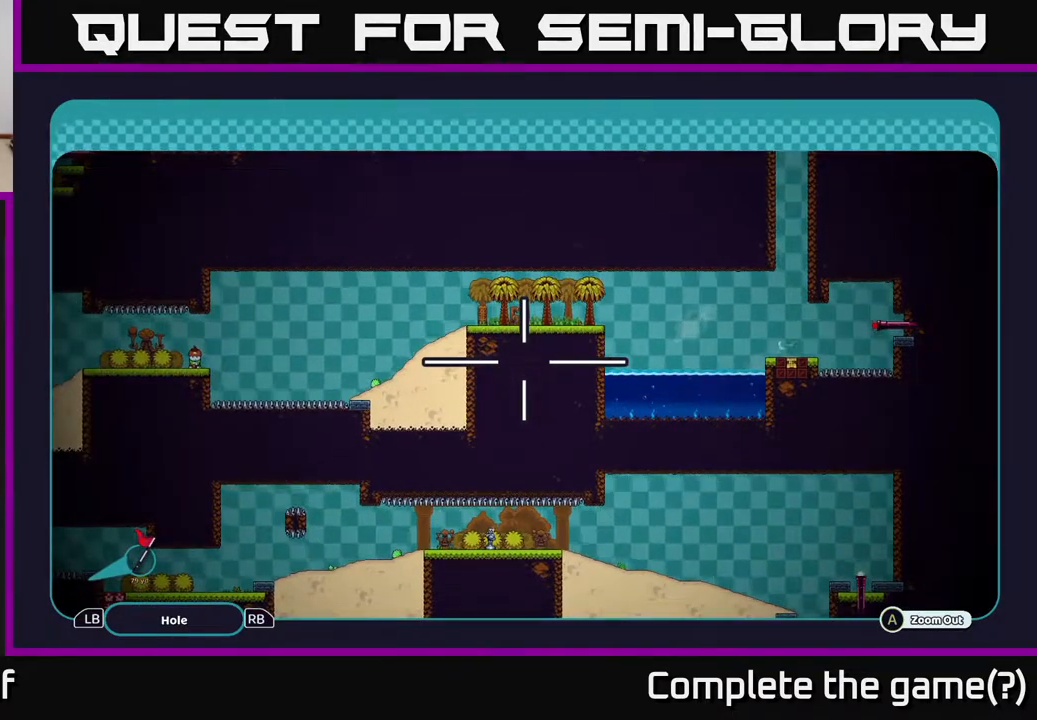
{"buttons": ["A"], "left_stick": "center", "right_stick": "center", "events": []}
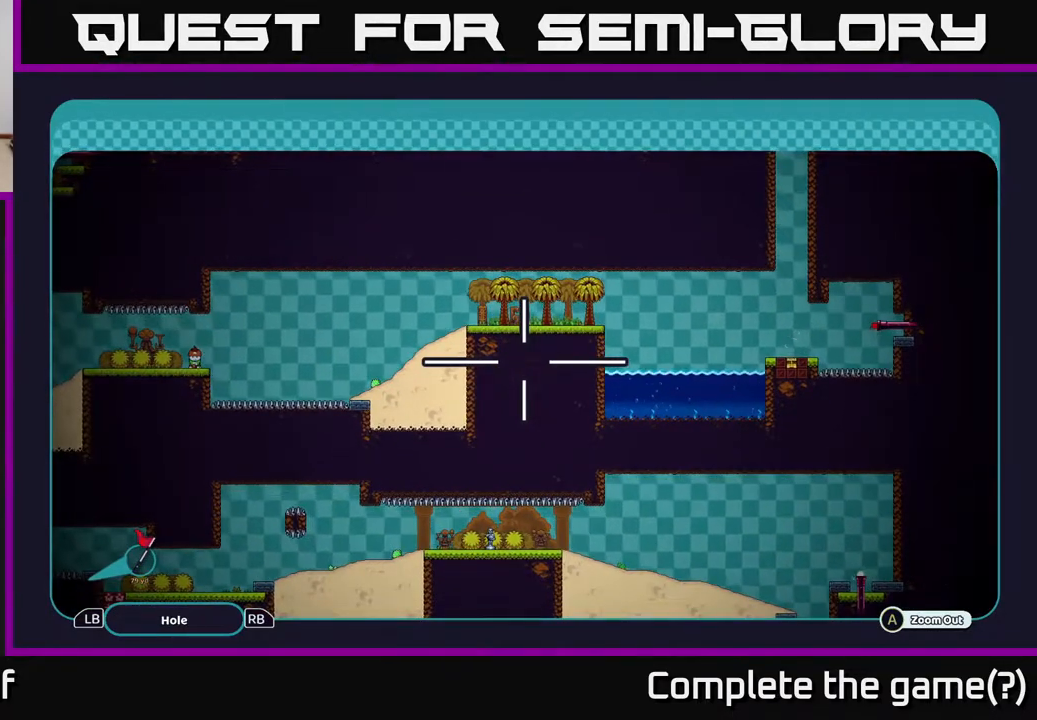
{"buttons": ["A"], "left_stick": "right", "right_stick": "center", "events": [[383, "left_stick", "right"]]}
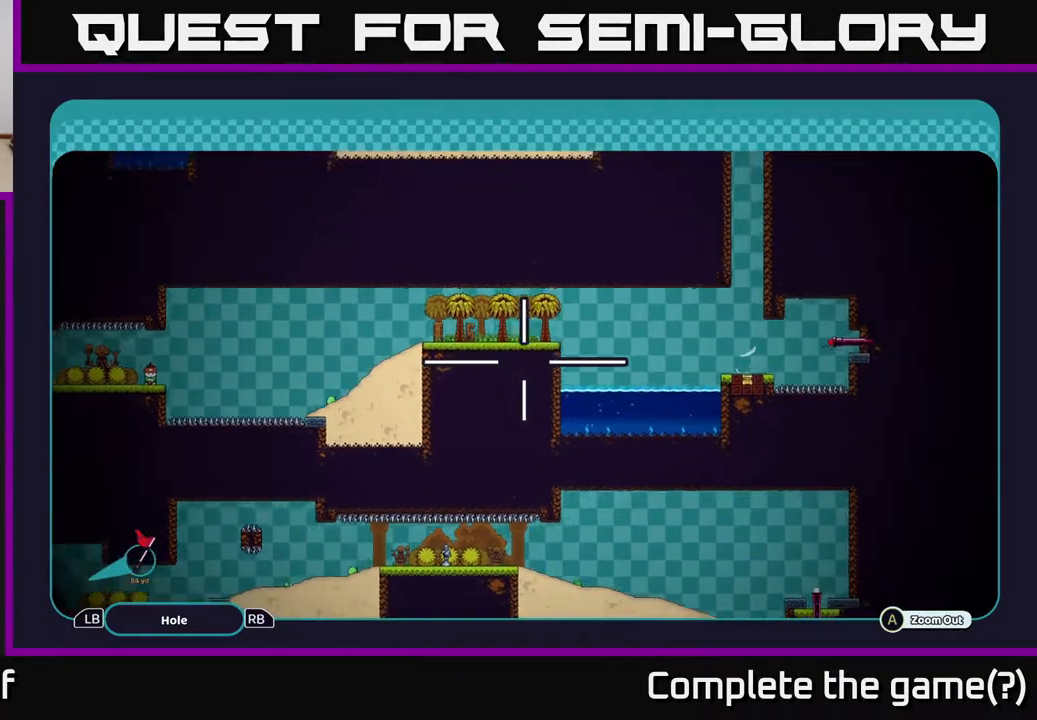
{"buttons": [], "left_stick": "center", "right_stick": "center", "events": [[67, "left_stick", "up-right"], [200, "left_stick", "up-left"], [250, "left_stick", "left"], [450, "left_stick", "center"], [467, "A", "up"]]}
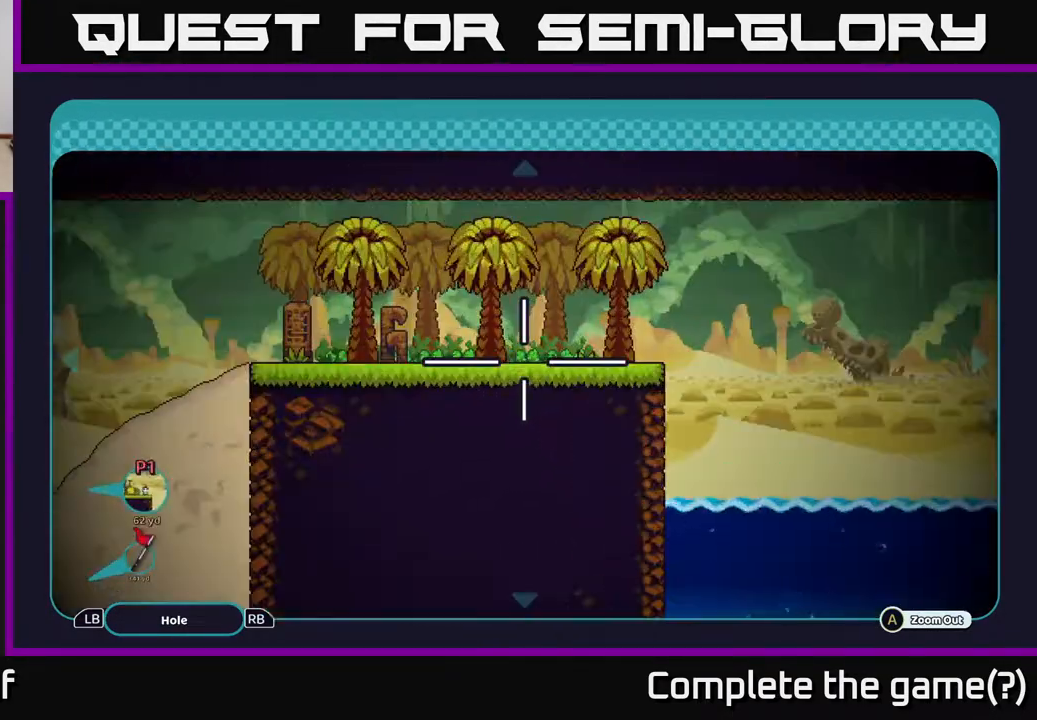
{"buttons": [], "left_stick": "center", "right_stick": "center", "events": [[50, "B", "down"], [167, "B", "up"], [333, "B", "down"], [450, "B", "up"]]}
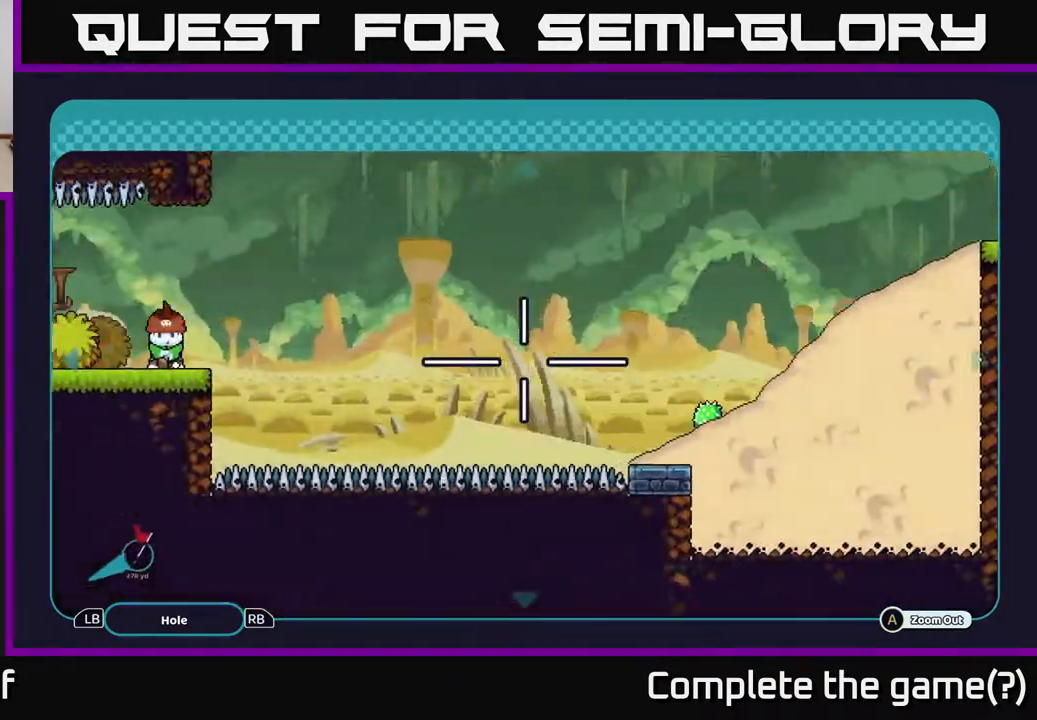
{"buttons": [], "left_stick": "right", "right_stick": "center", "events": [[67, "left_stick", "right"]]}
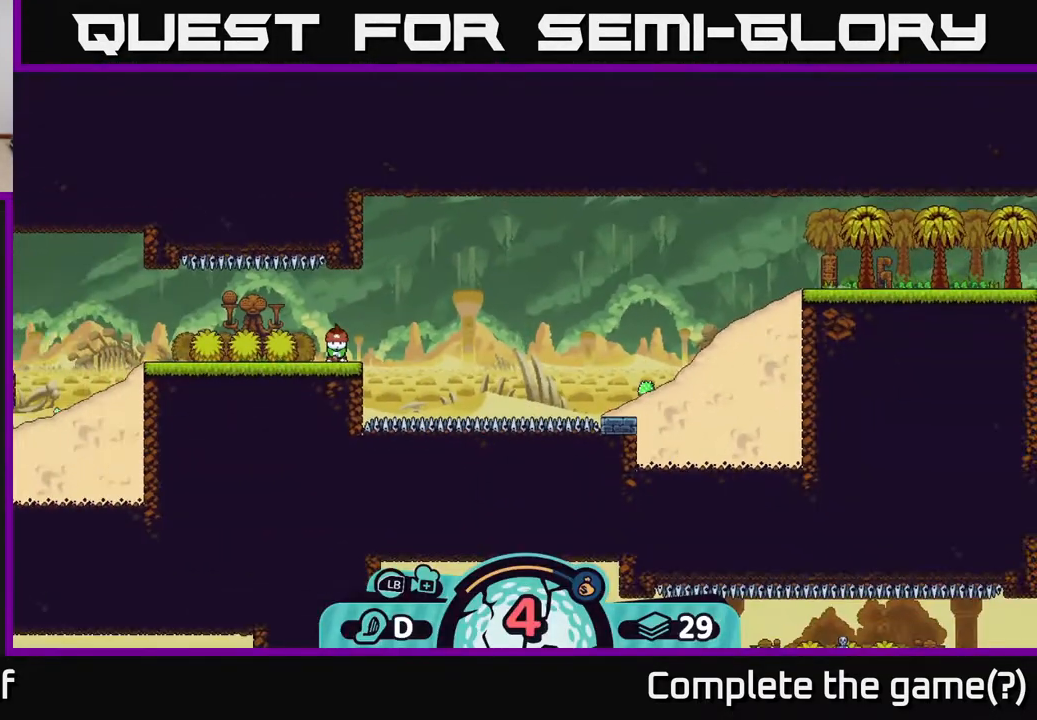
{"buttons": [], "left_stick": "center", "right_stick": "right", "events": [[150, "left_stick", "center"], [483, "right_stick", "right"]]}
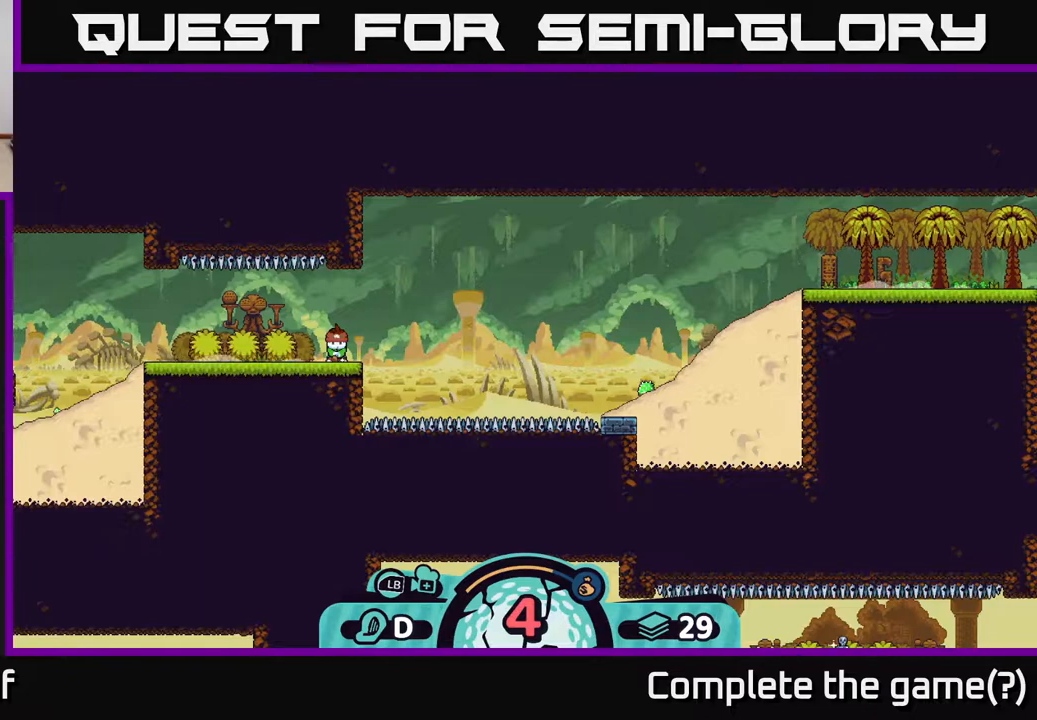
{"buttons": [], "left_stick": "center", "right_stick": "center", "events": [[17, "right_stick", "up-right"], [450, "right_stick", "center"]]}
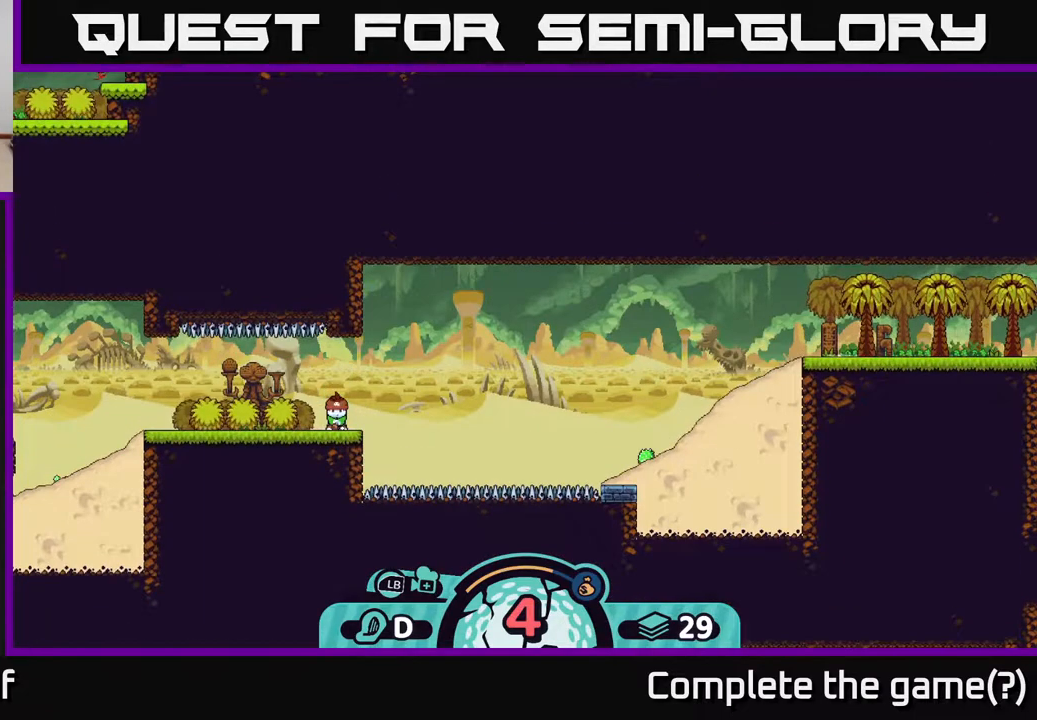
{"buttons": [], "left_stick": "center", "right_stick": "center", "events": [[133, "X", "down"], [250, "X", "up"]]}
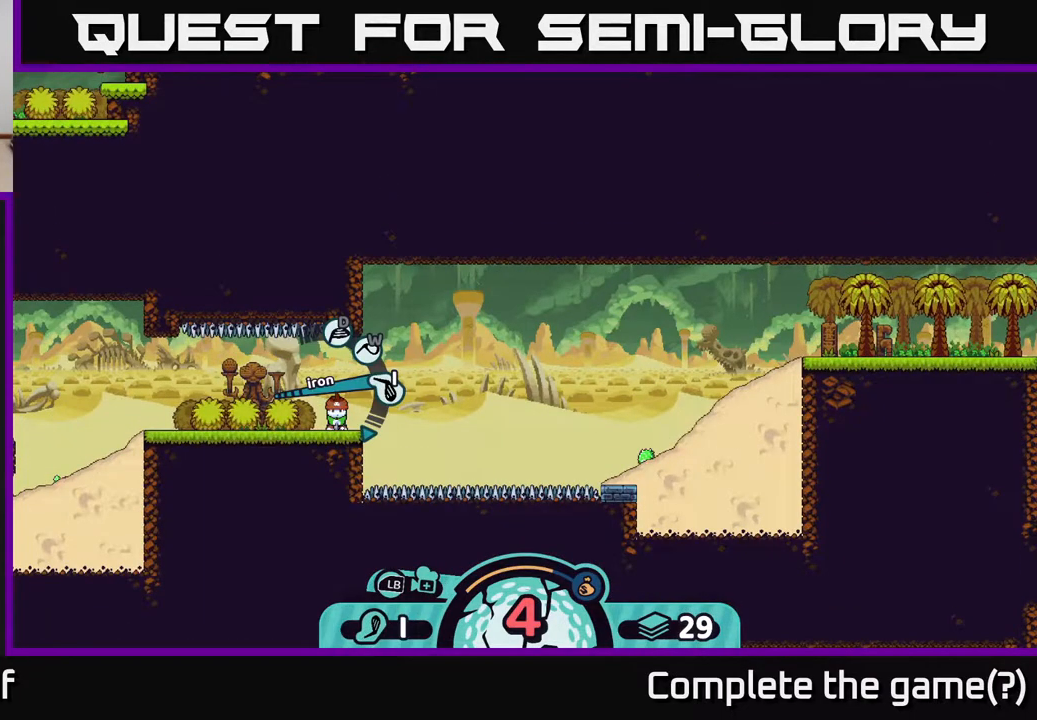
{"buttons": [], "left_stick": "center", "right_stick": "center", "events": []}
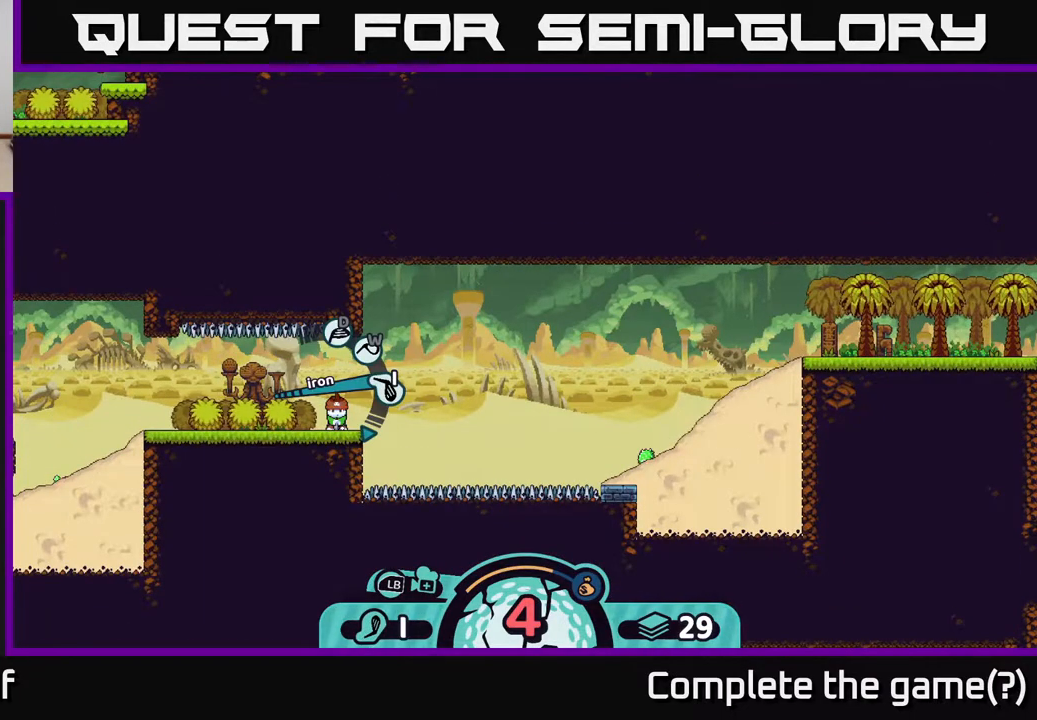
{"buttons": [], "left_stick": "center", "right_stick": "center", "events": [[267, "left_stick", "up"], [500, "left_stick", "center"]]}
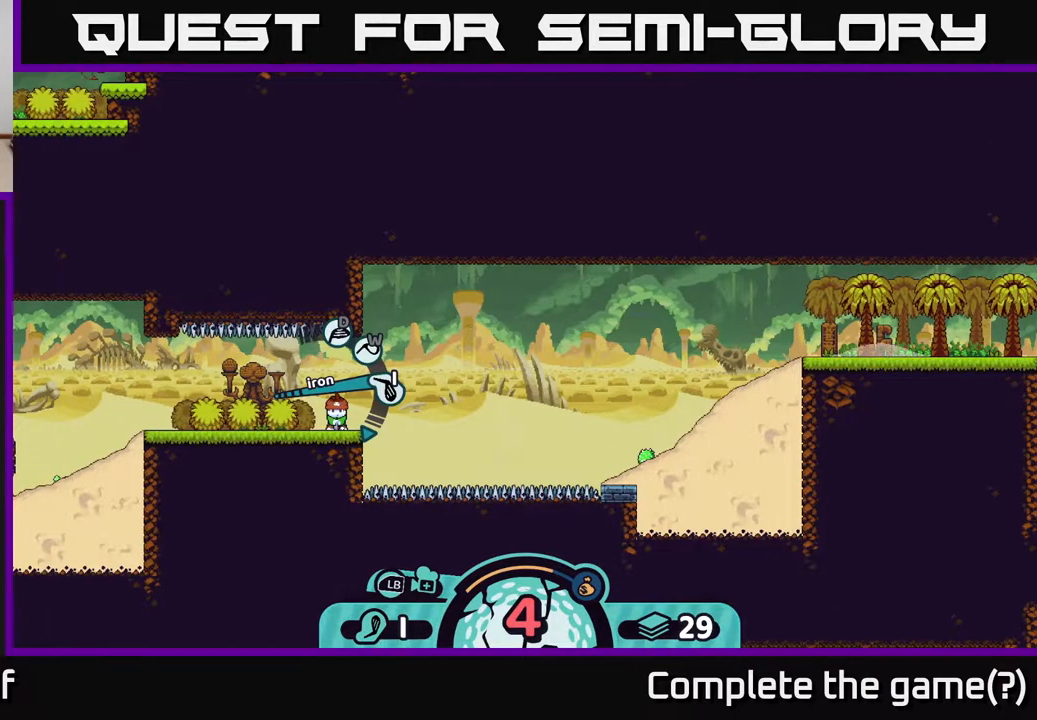
{"buttons": [], "left_stick": "center", "right_stick": "center", "events": [[300, "left_stick", "up-left"], [467, "left_stick", "center"]]}